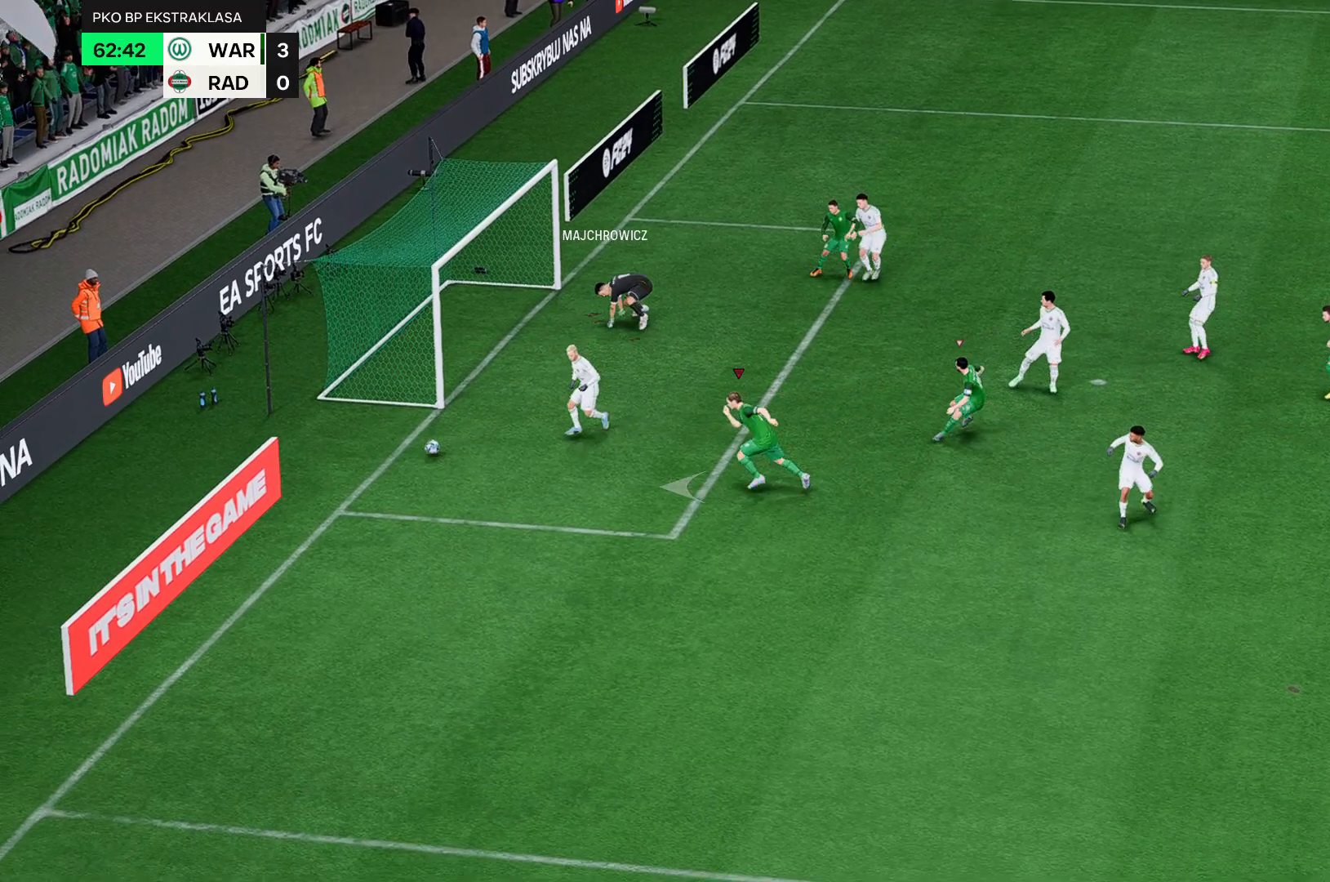
Gameplay with a controller (Xbox layout); each line is a JSON object with the inputs held at the frame after it. "events" lists button and stick changes between this image and that frame as [ms after this image, input, new state], when the widget could be followed in between. Not read: L3 R3 right_stick.
{"buttons": [], "left_stick": "left", "events": [[200, "R2", "up"]]}
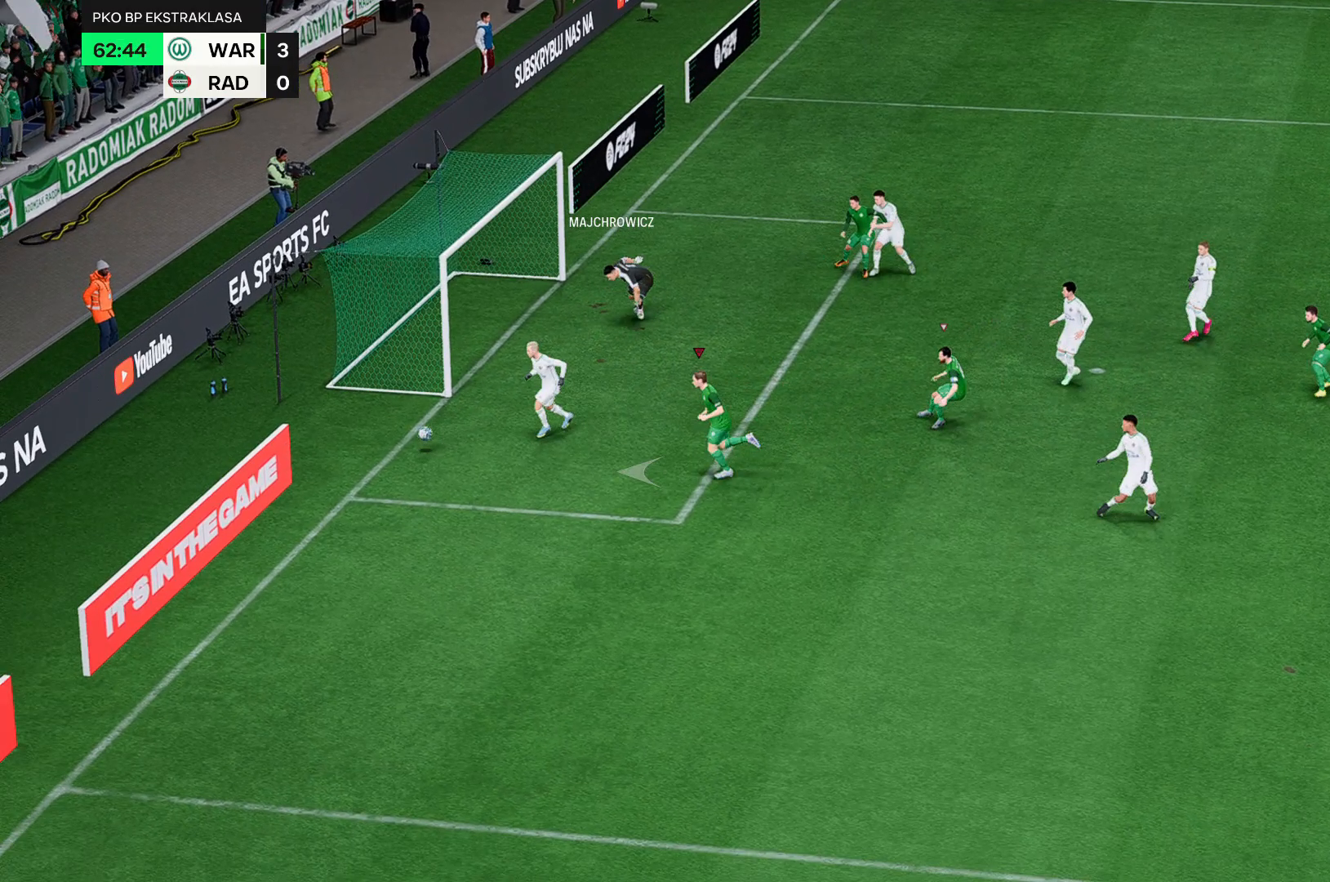
{"buttons": [], "left_stick": "left", "events": []}
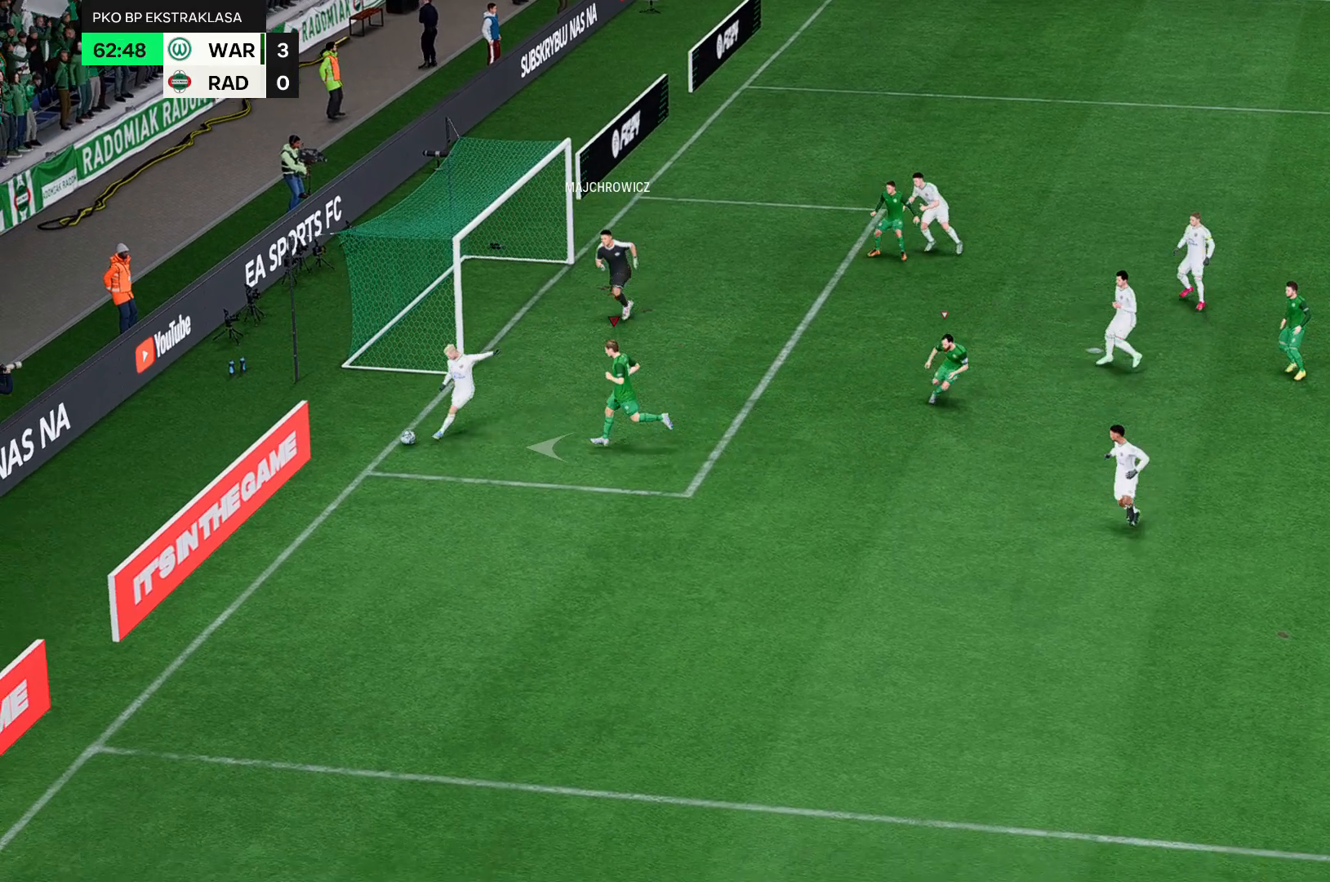
{"buttons": [], "left_stick": "left", "events": []}
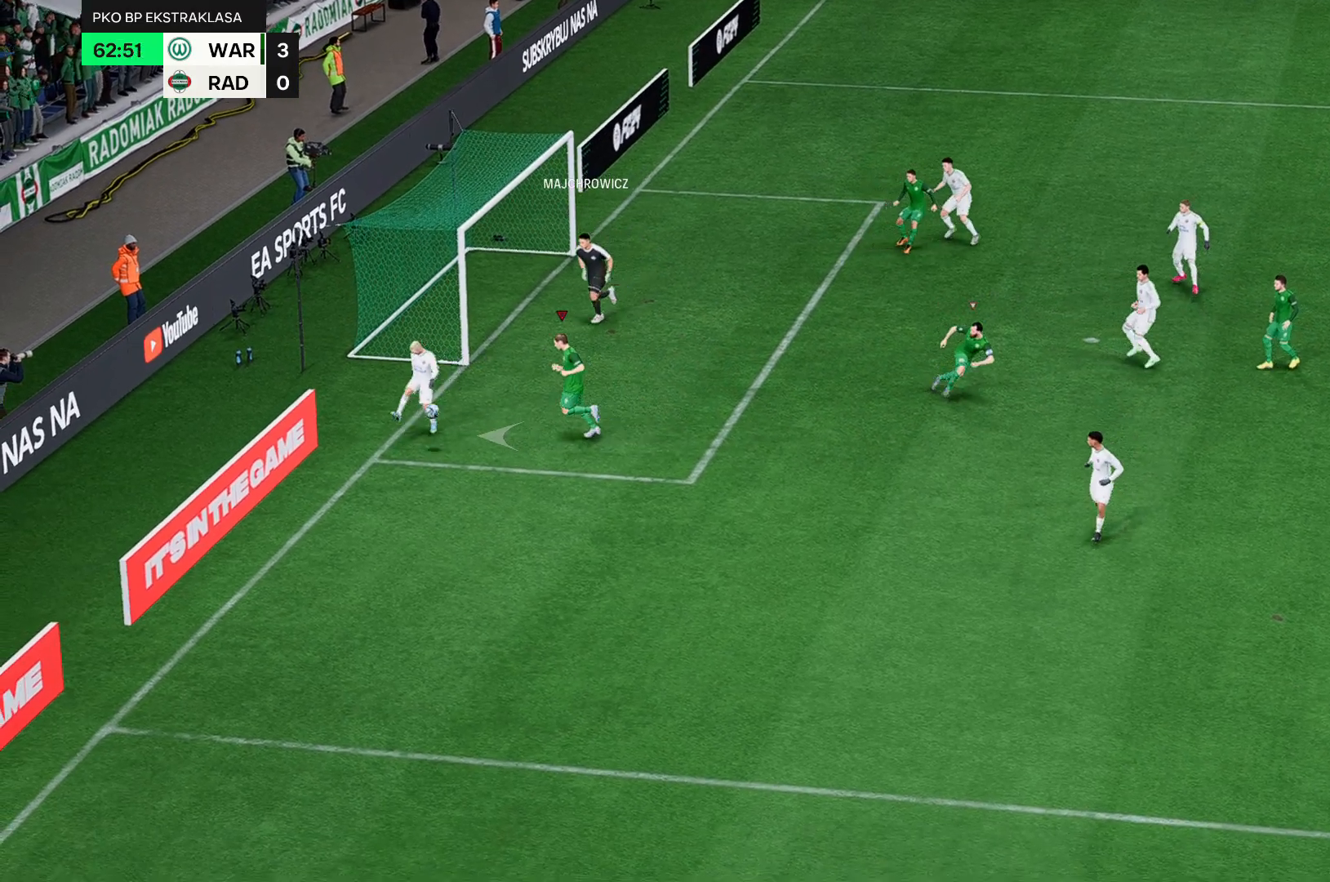
{"buttons": [], "left_stick": "left", "events": []}
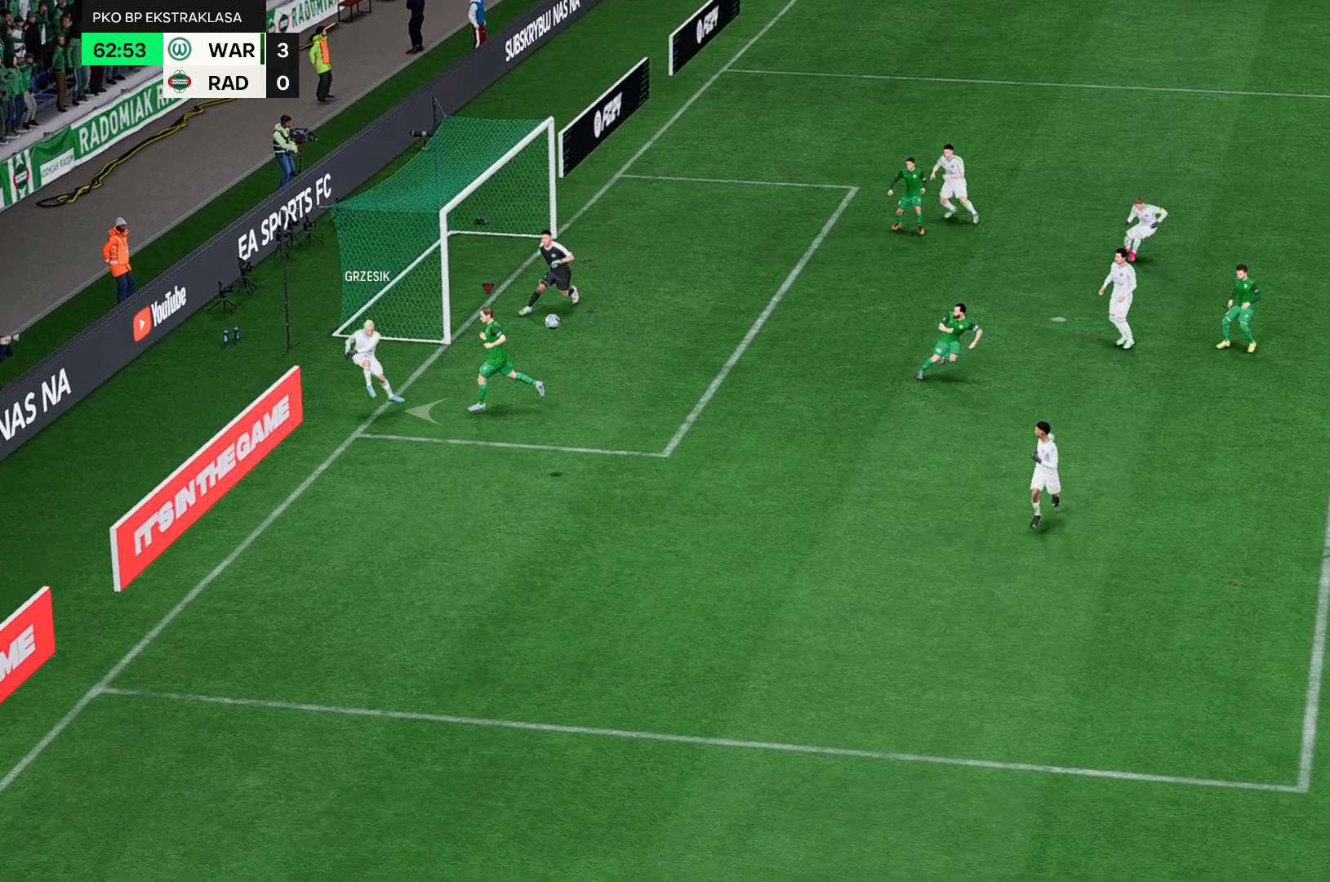
{"buttons": [], "left_stick": "left", "events": []}
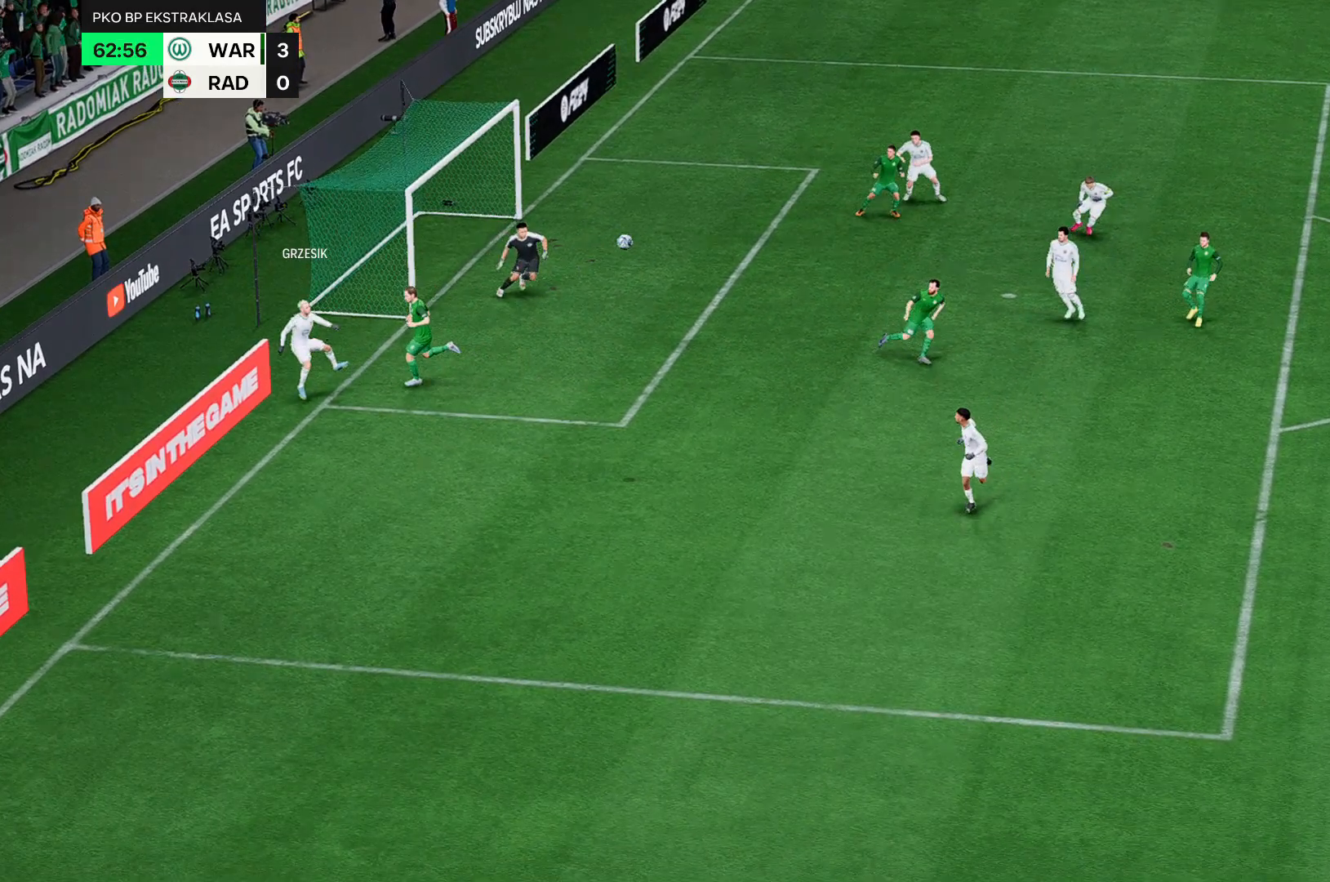
{"buttons": [], "left_stick": "left", "events": []}
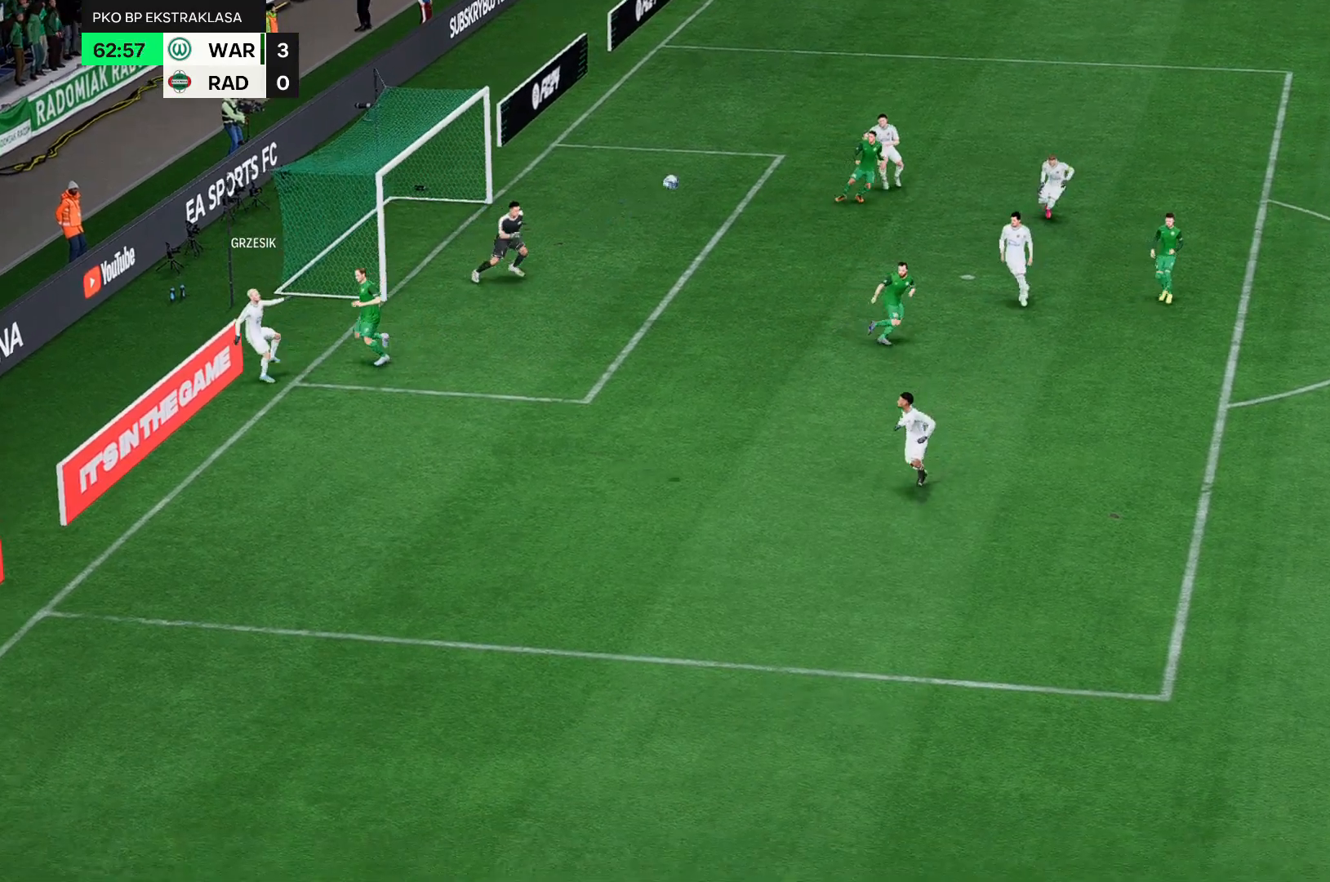
{"buttons": [], "left_stick": "left", "events": []}
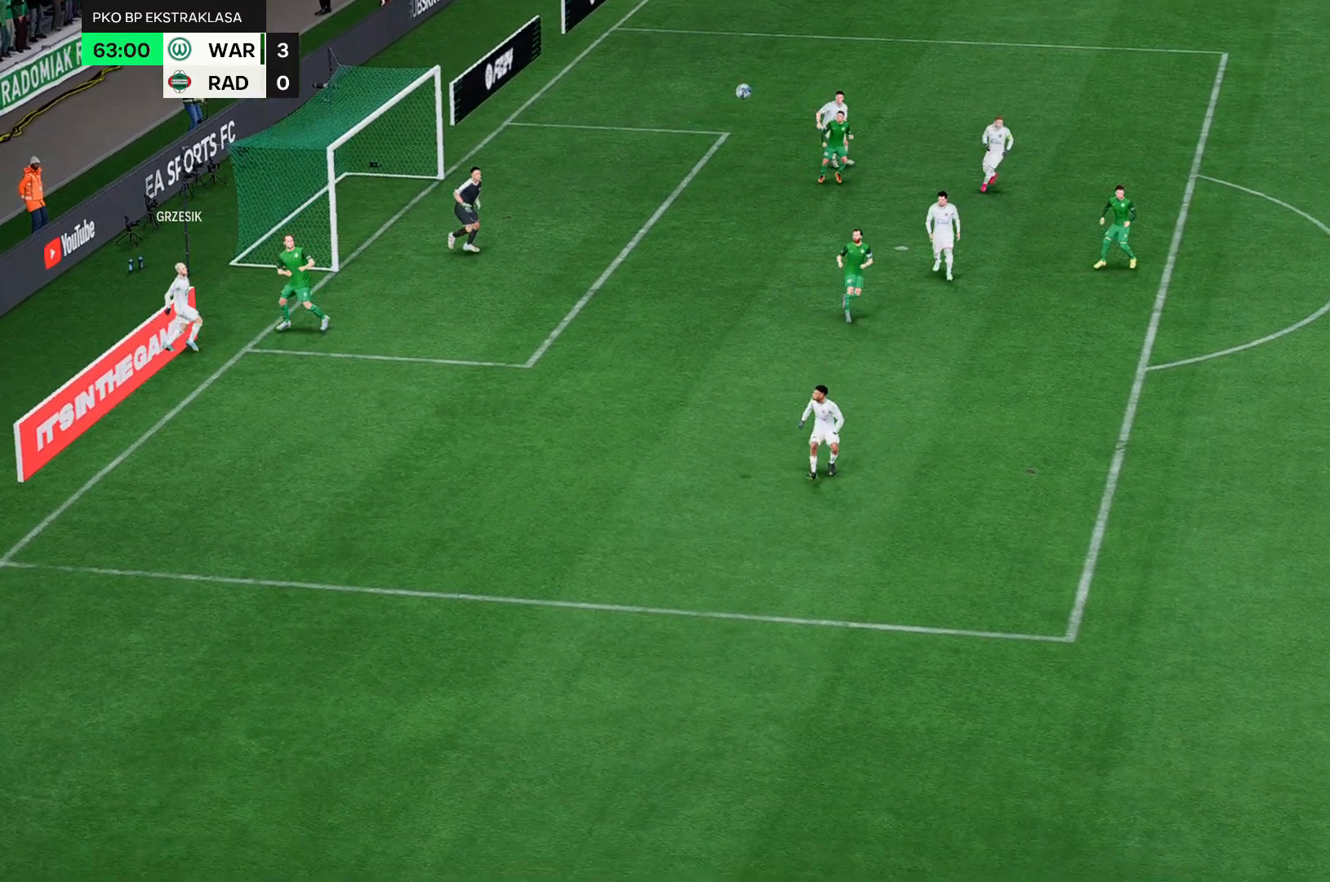
{"buttons": [], "left_stick": "left", "events": []}
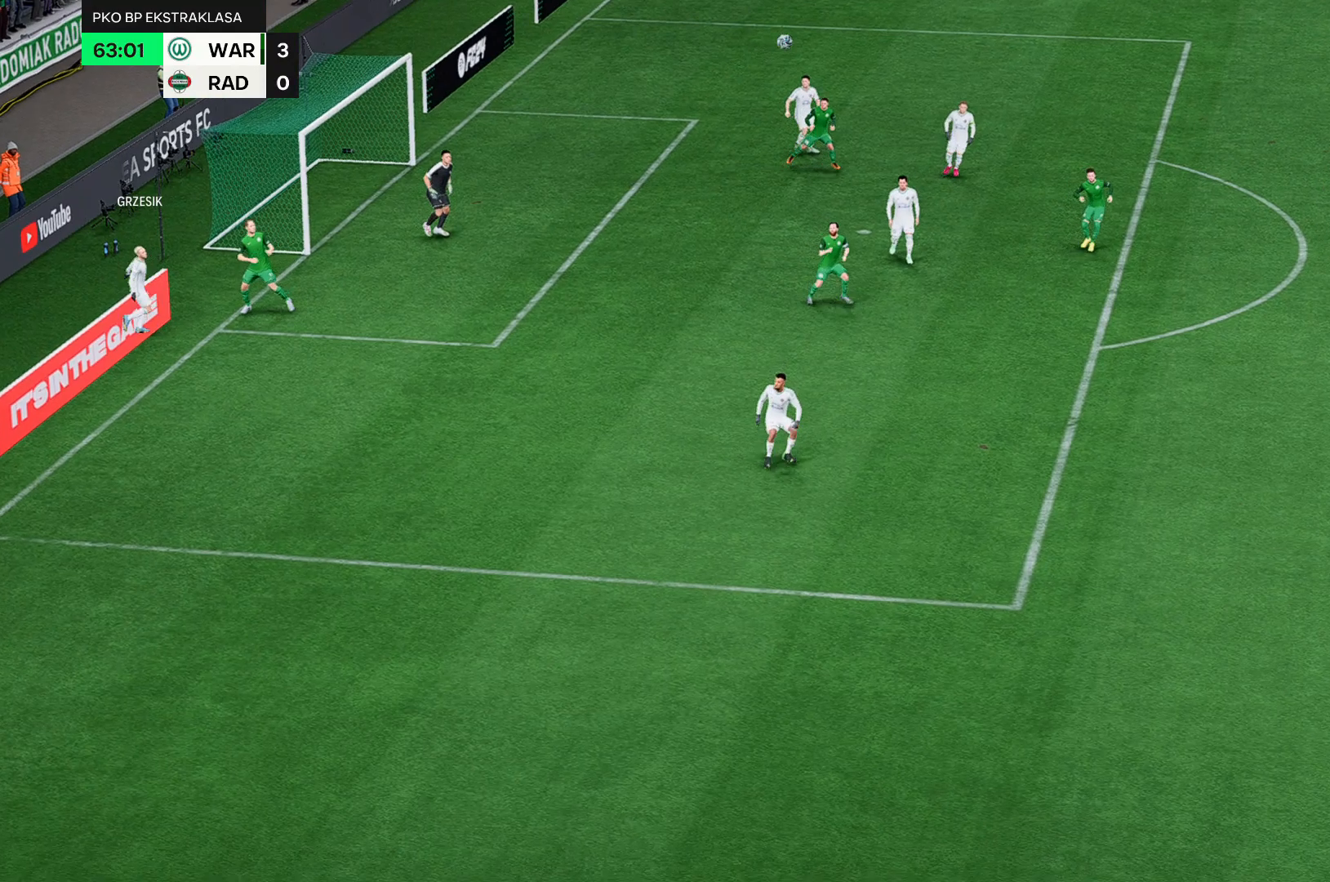
{"buttons": [], "left_stick": "left", "events": []}
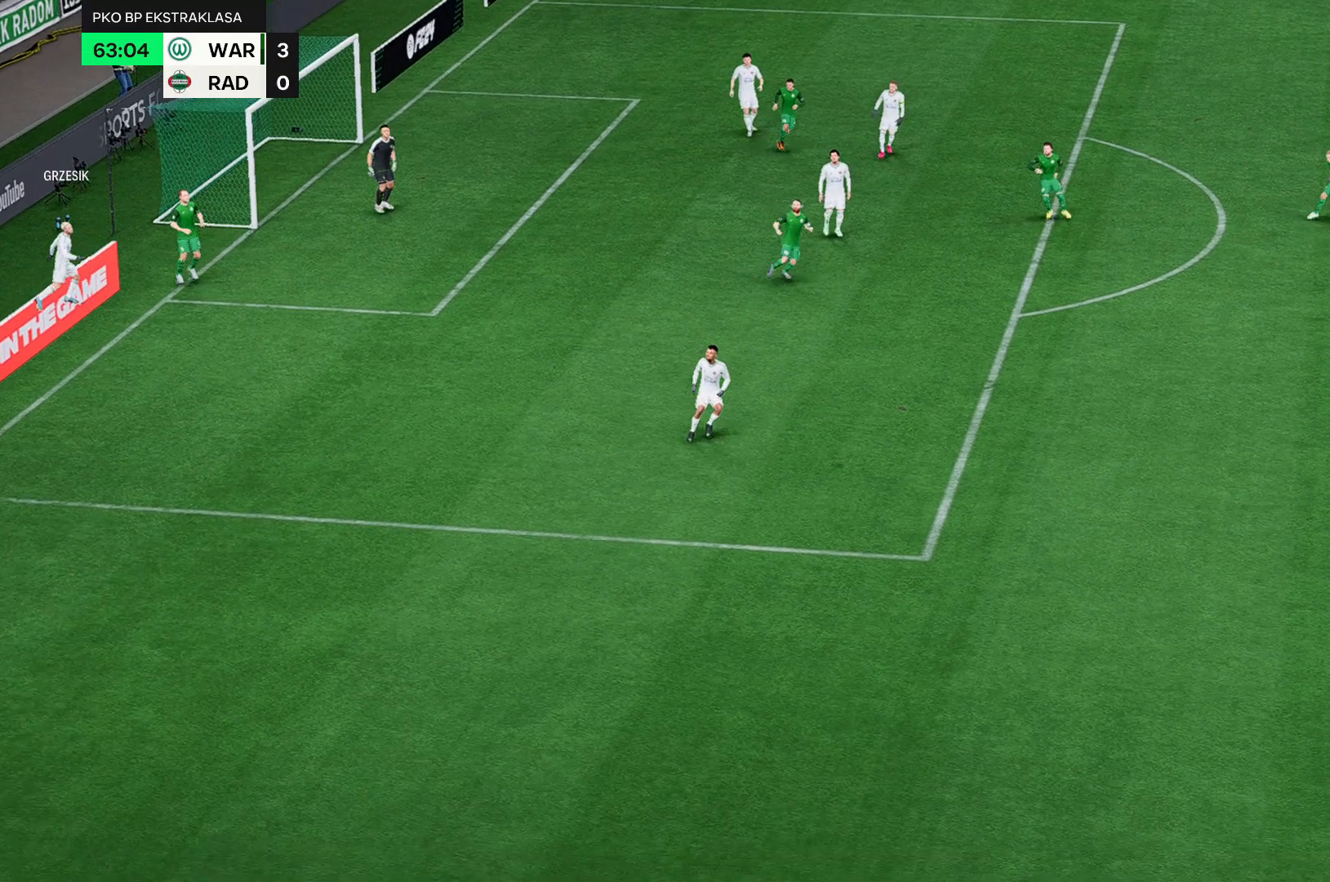
{"buttons": [], "left_stick": "left", "events": []}
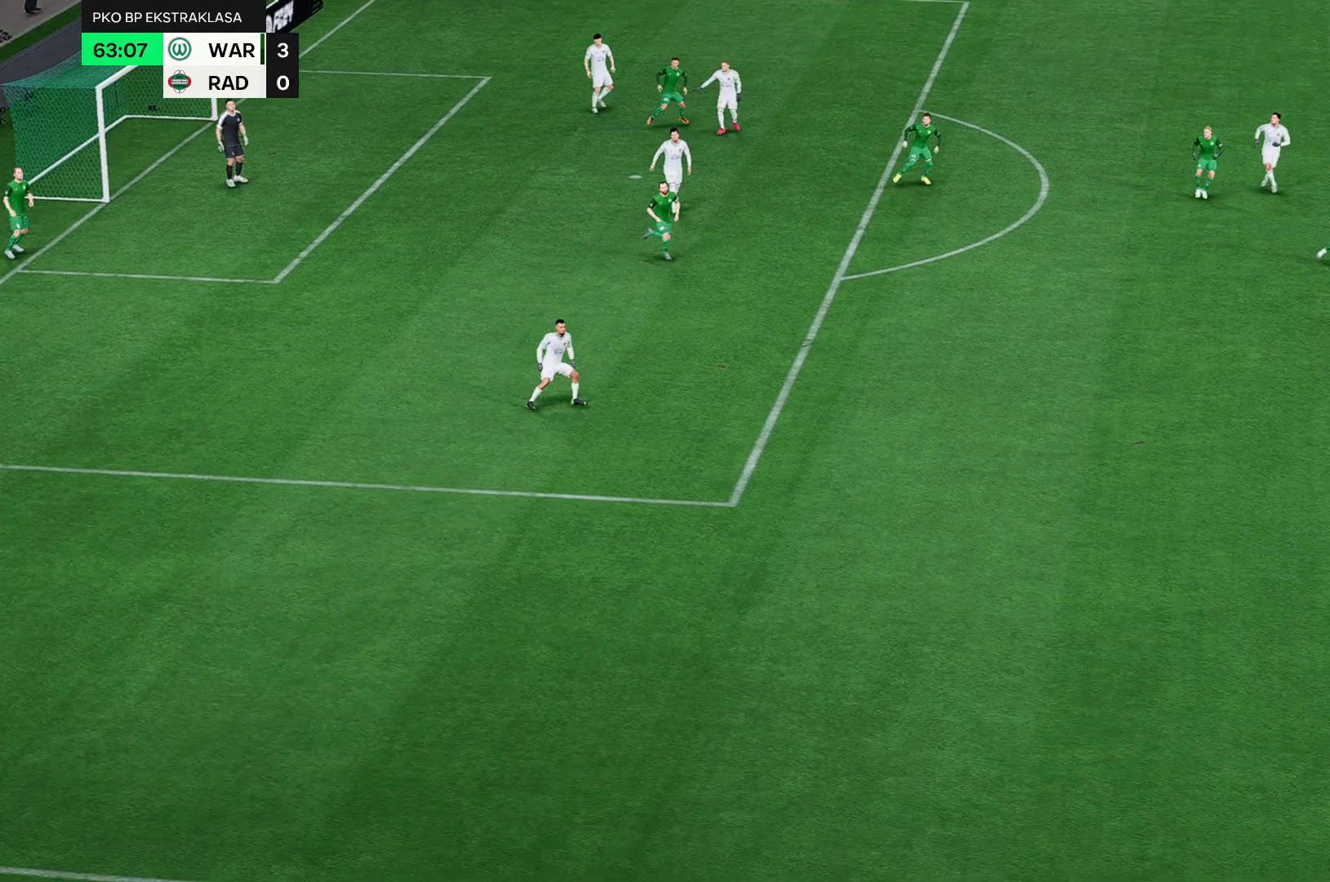
{"buttons": [], "left_stick": "left", "events": []}
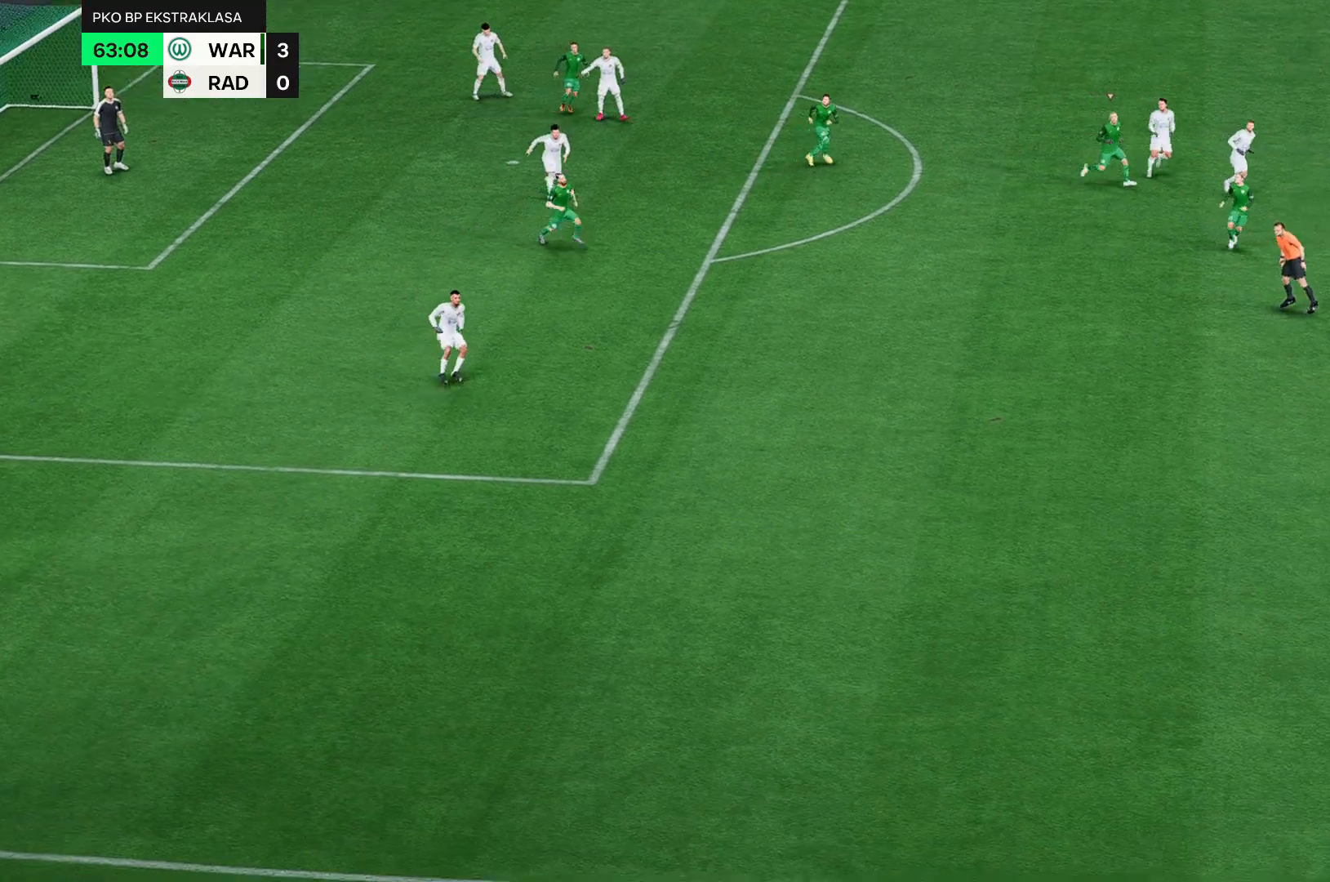
{"buttons": [], "left_stick": "left", "events": []}
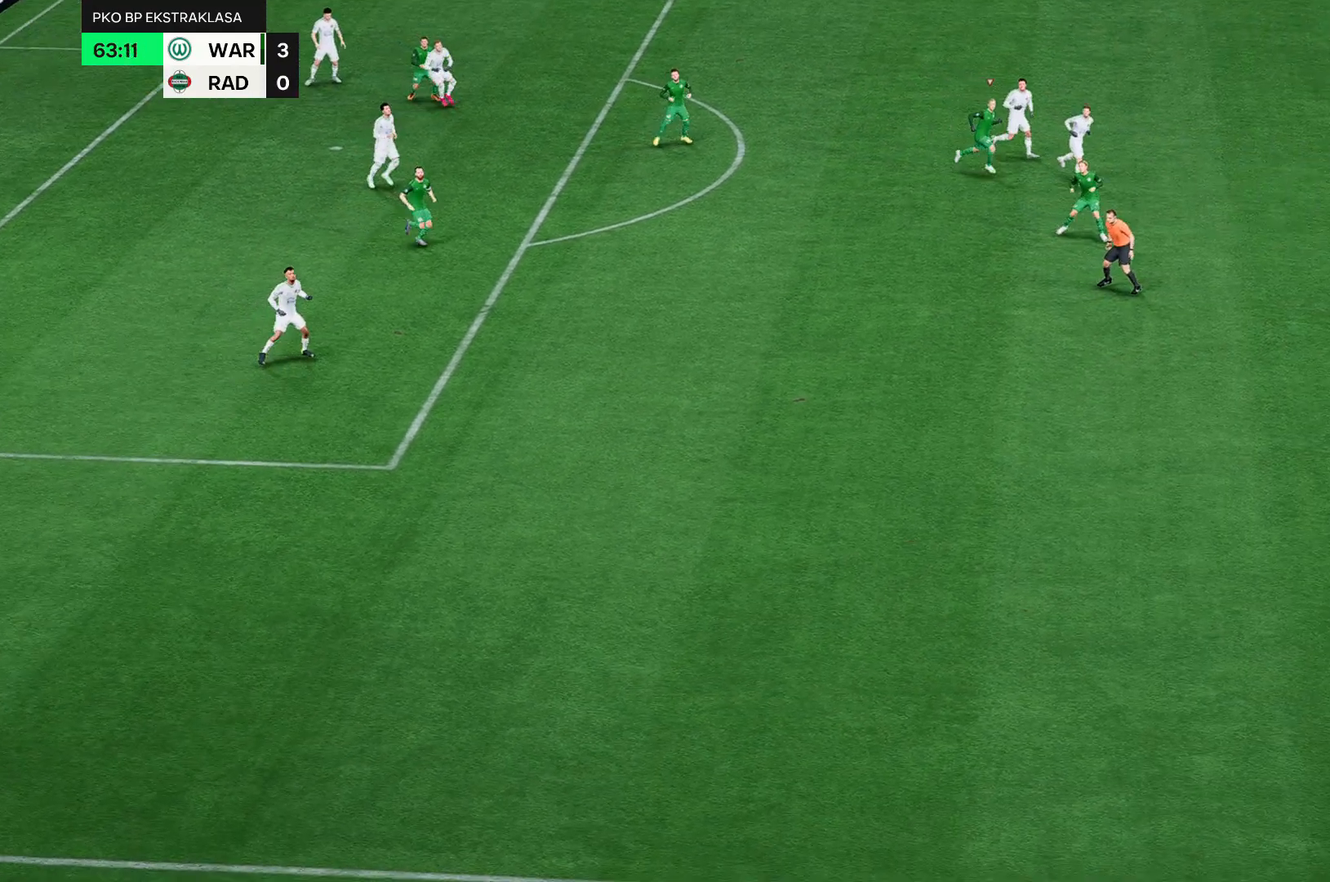
{"buttons": [], "left_stick": "left", "events": []}
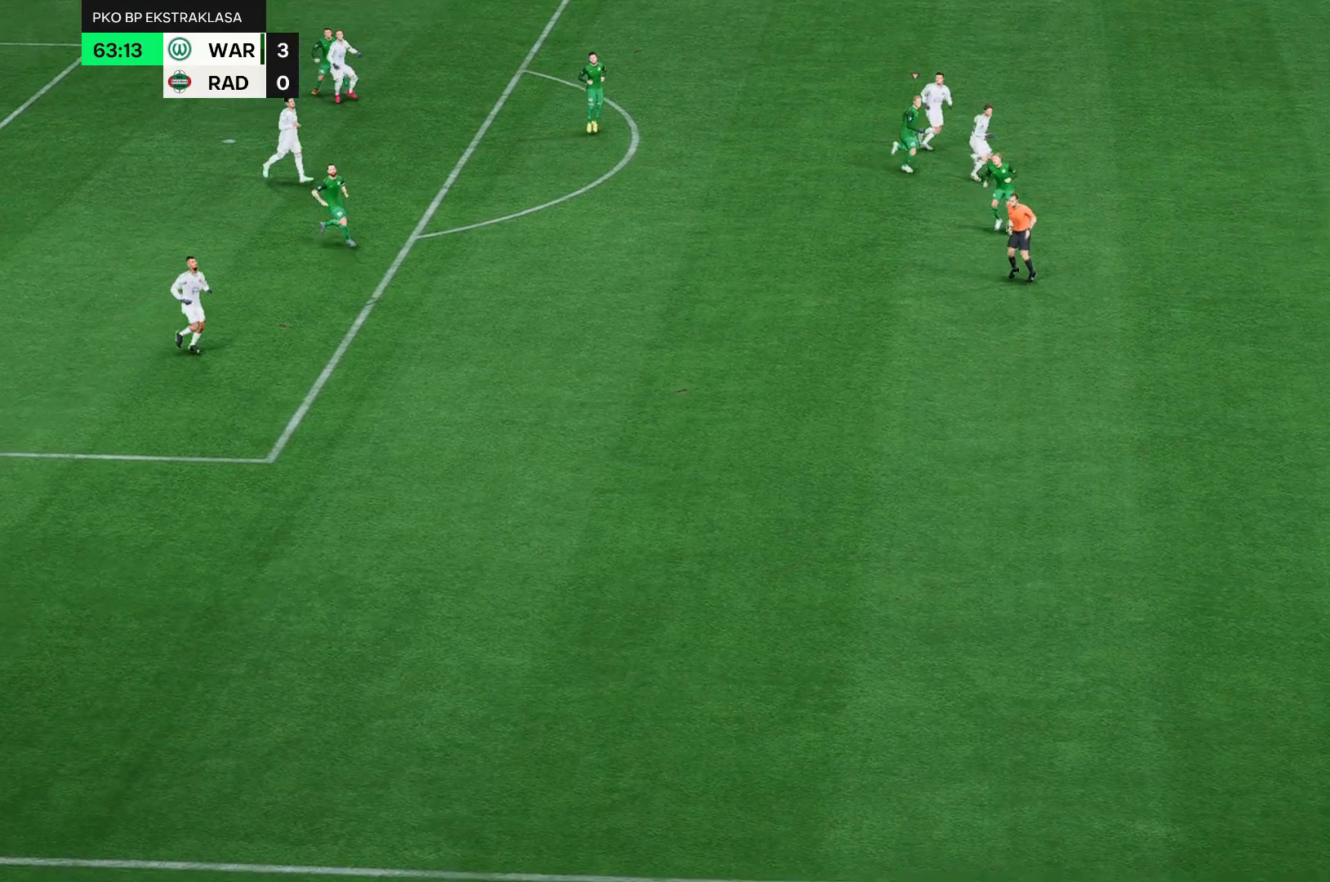
{"buttons": [], "left_stick": "left", "events": []}
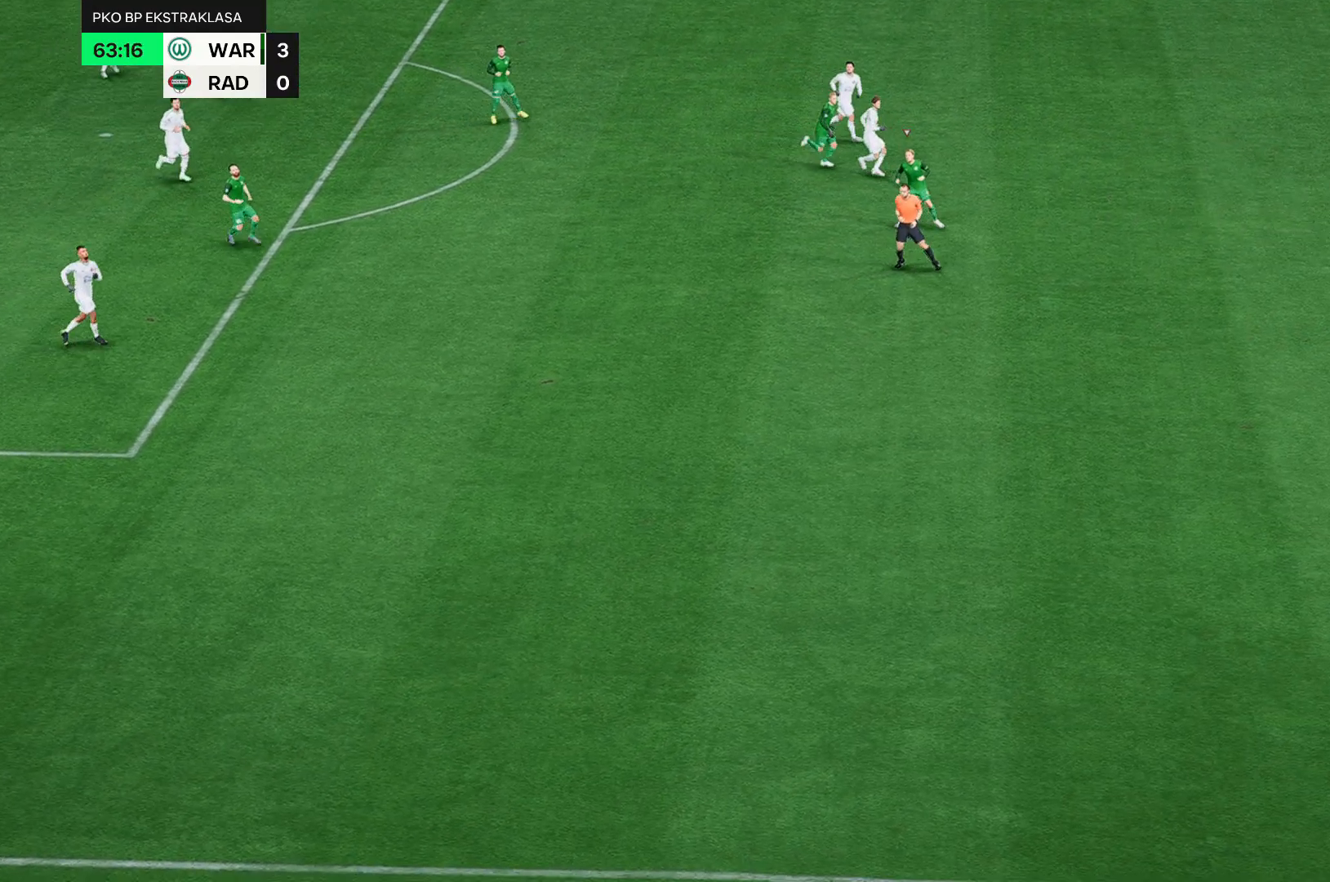
{"buttons": [], "left_stick": "left", "events": []}
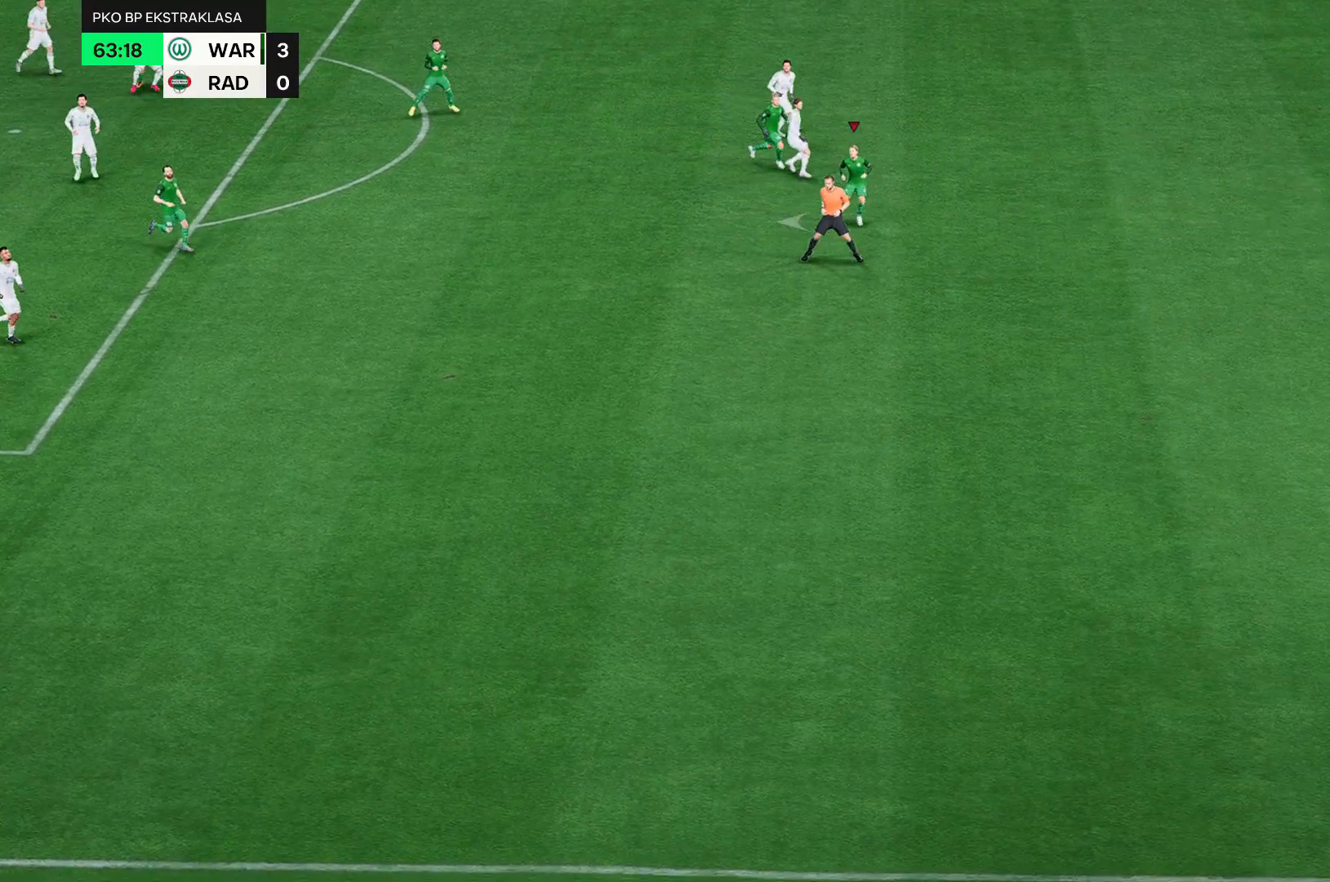
{"buttons": [], "left_stick": "left", "events": []}
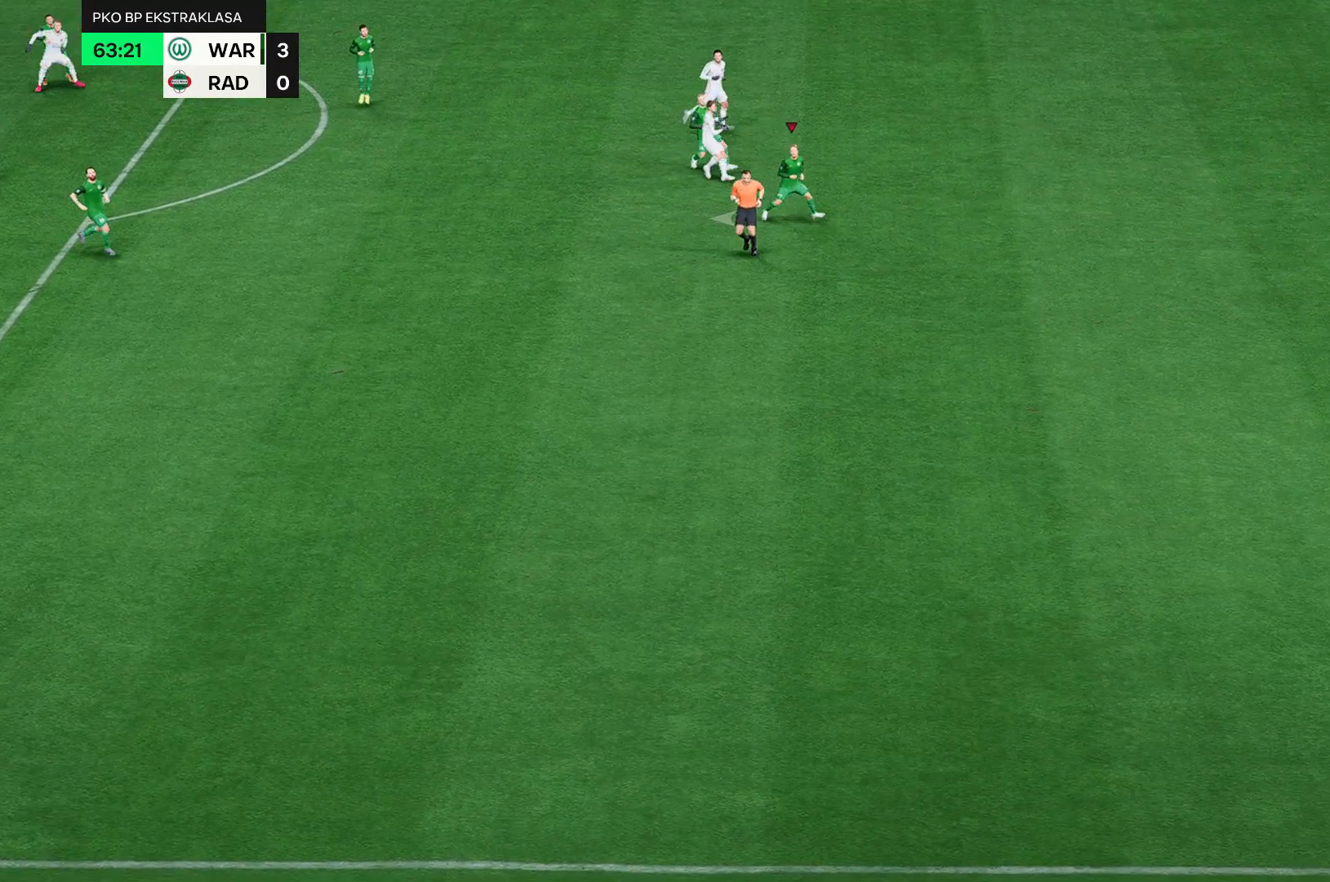
{"buttons": [], "left_stick": "left", "events": []}
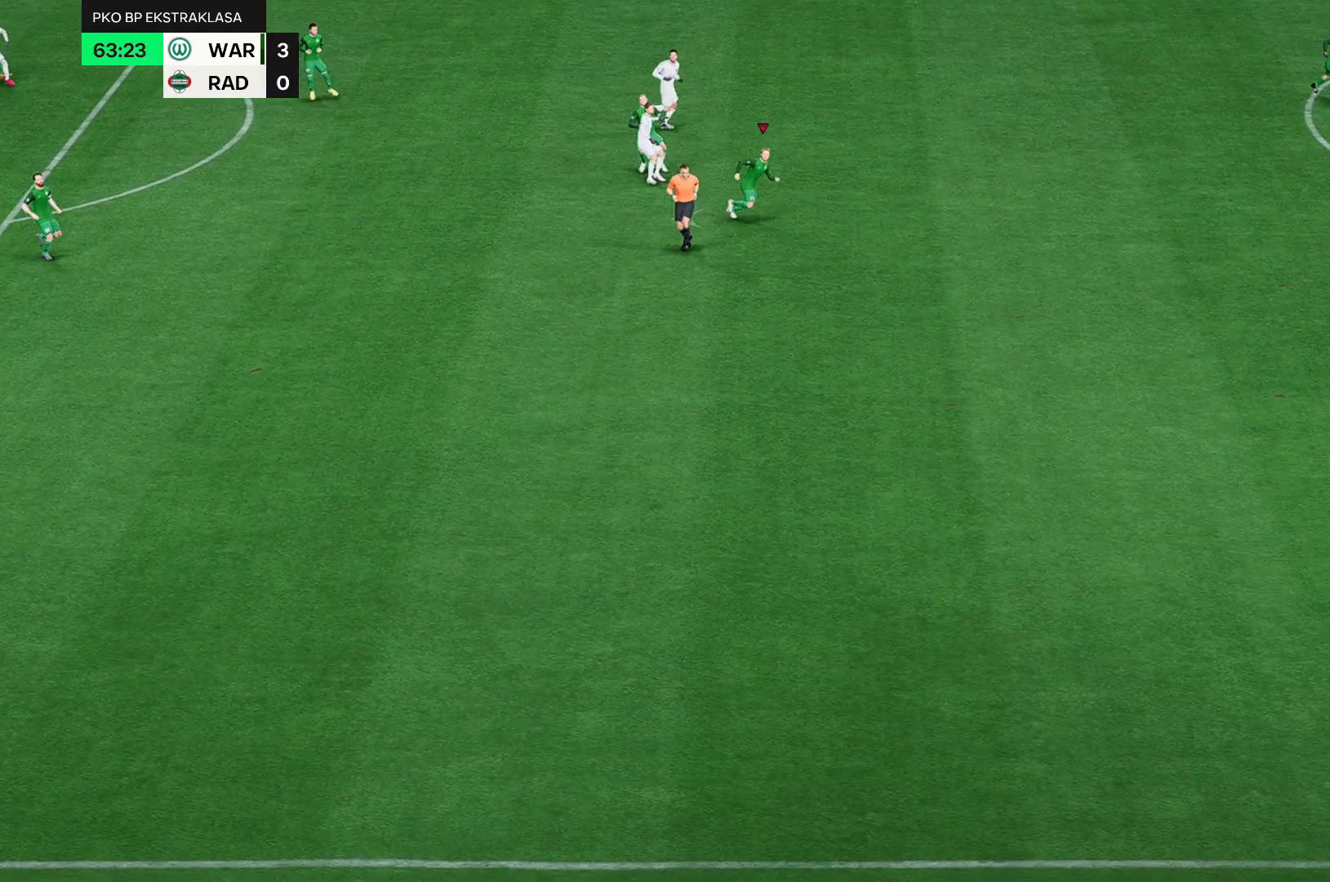
{"buttons": [], "left_stick": "left", "events": []}
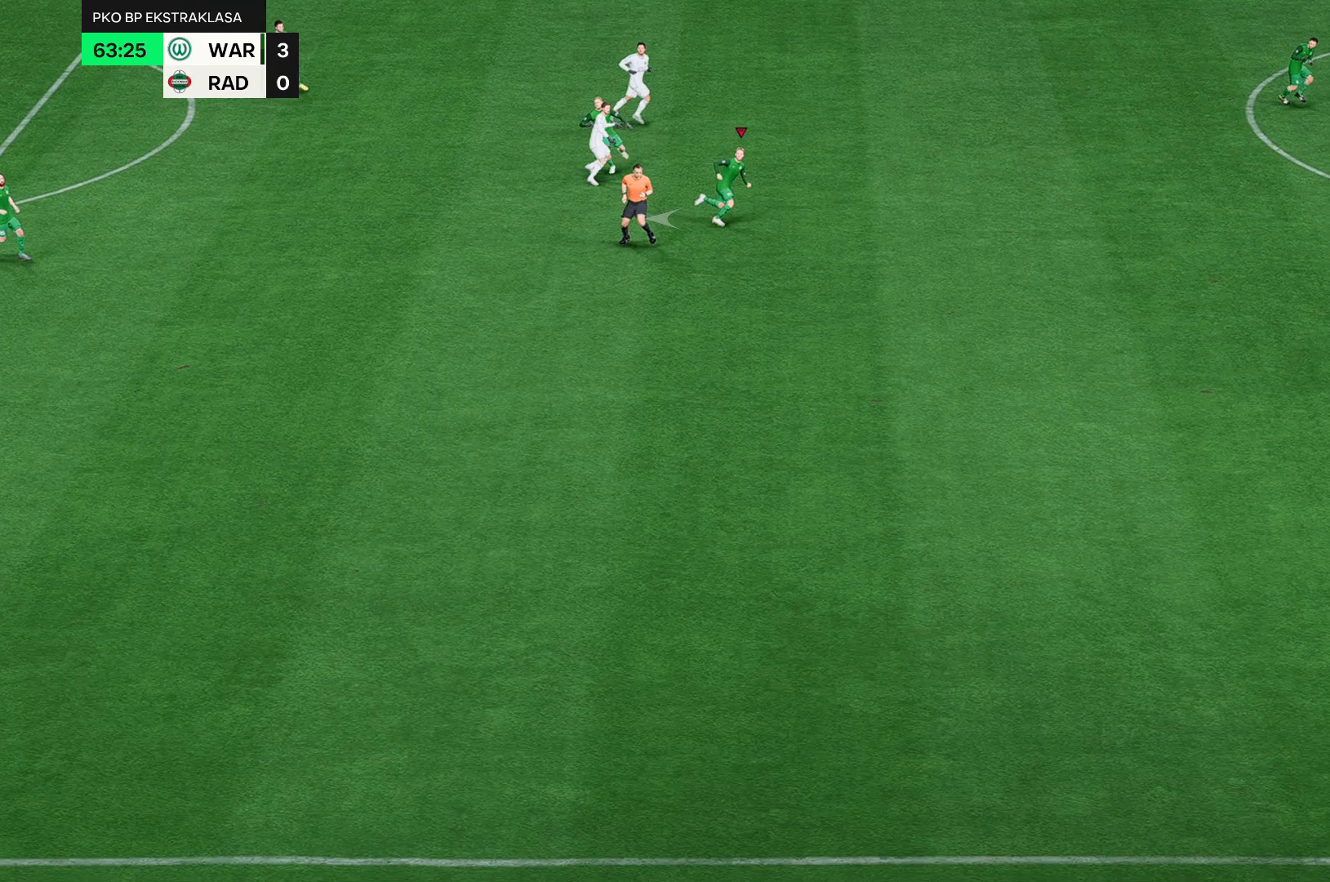
{"buttons": [], "left_stick": "left", "events": []}
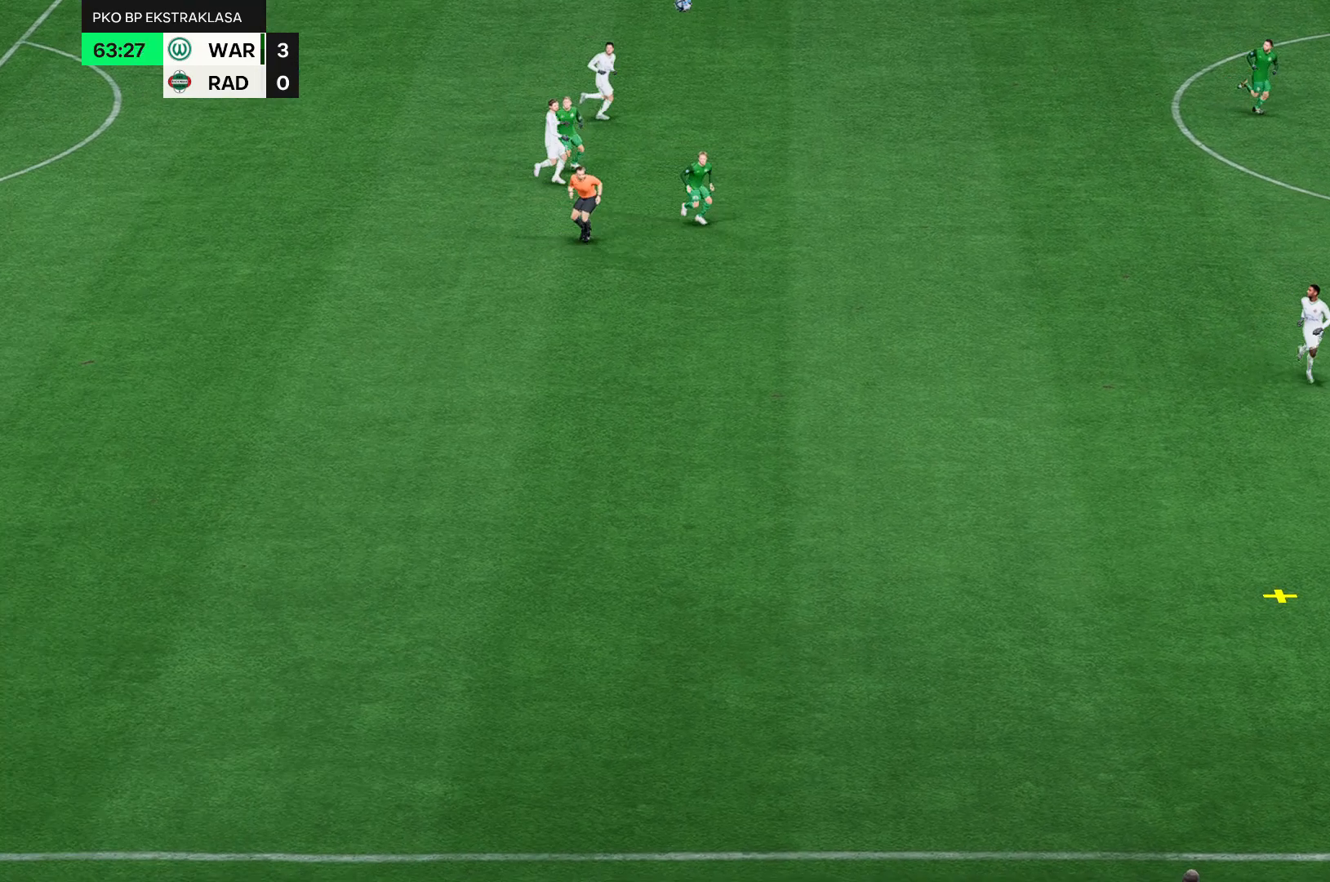
{"buttons": [], "left_stick": "left", "events": []}
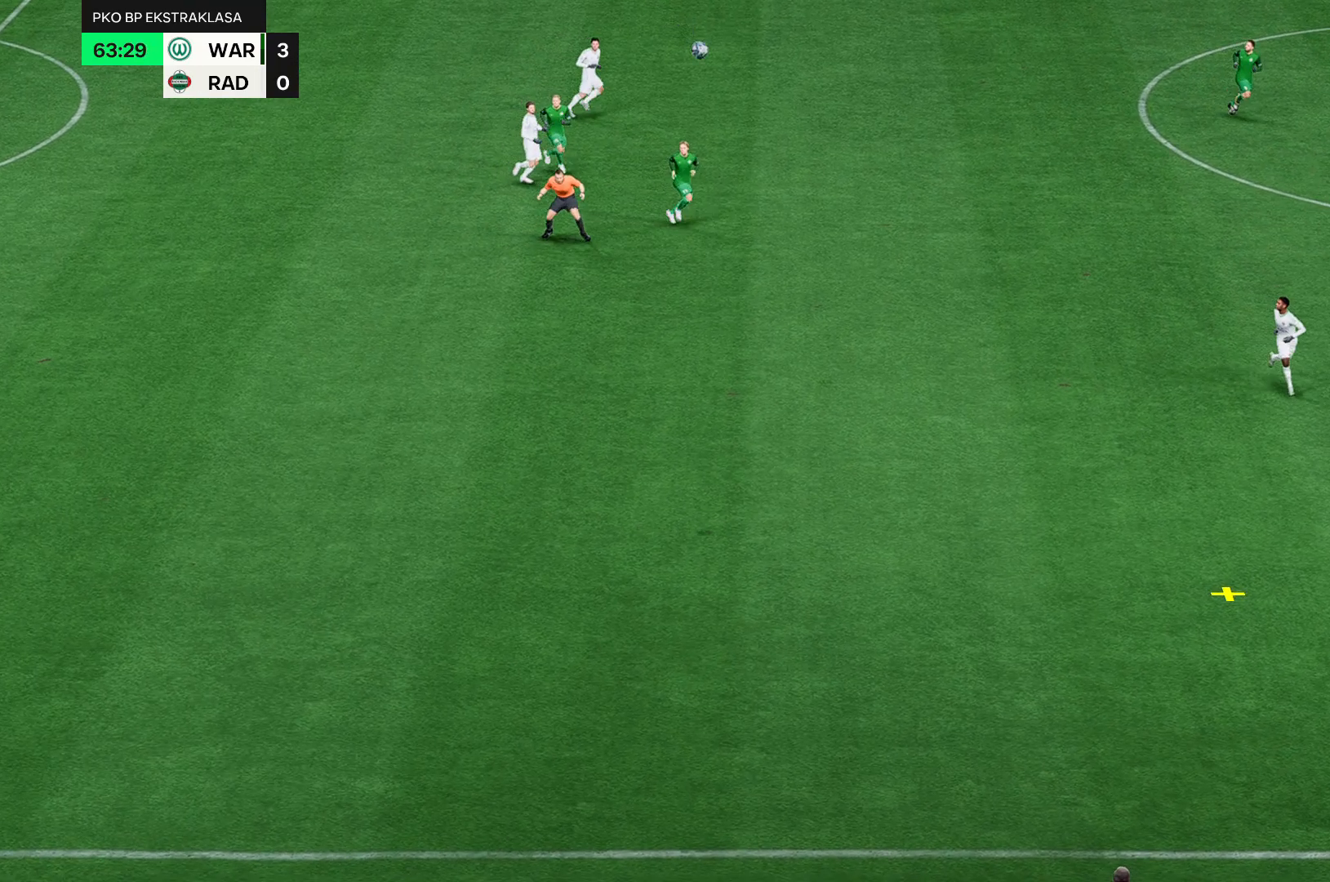
{"buttons": [], "left_stick": "left", "events": []}
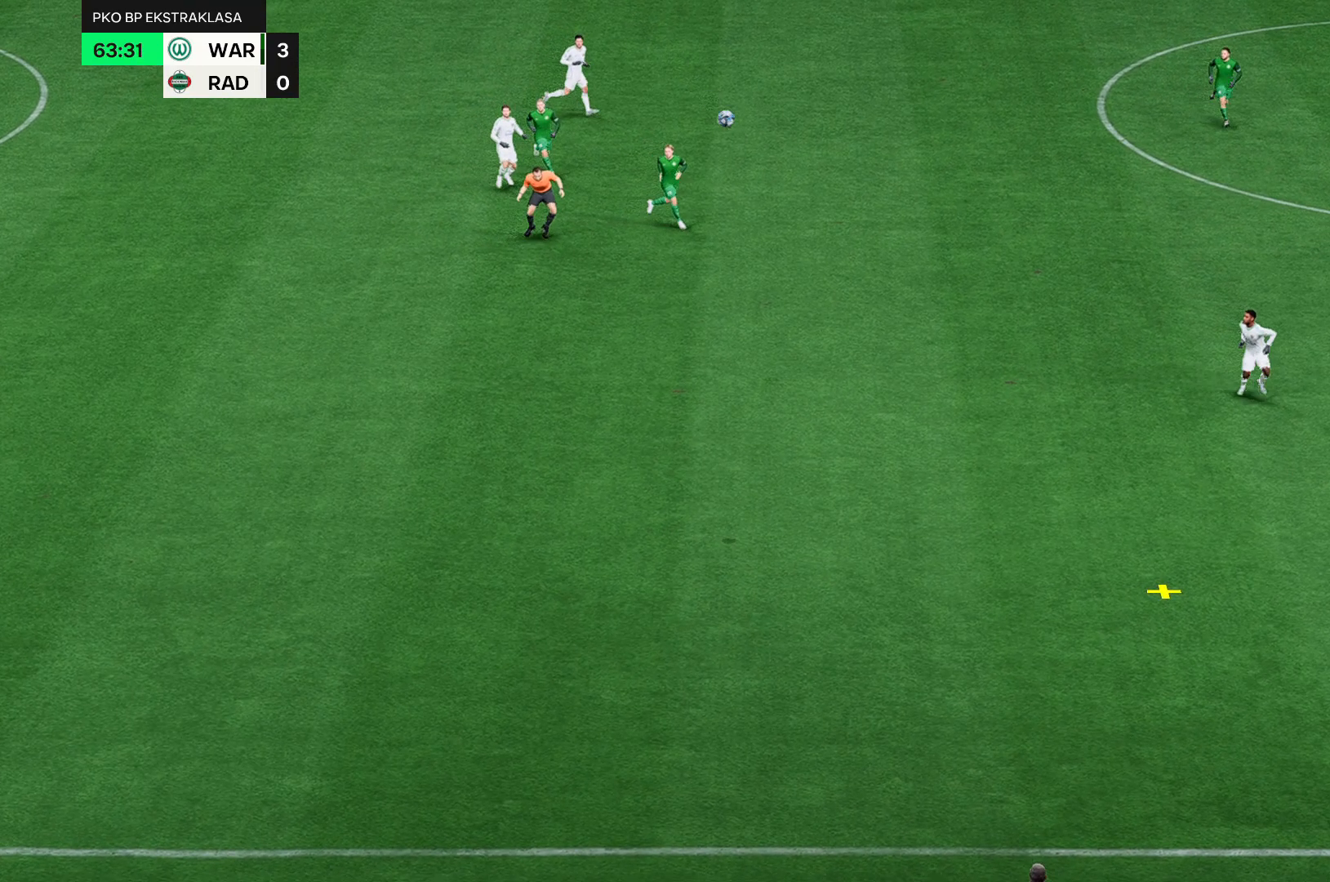
{"buttons": [], "left_stick": "left", "events": []}
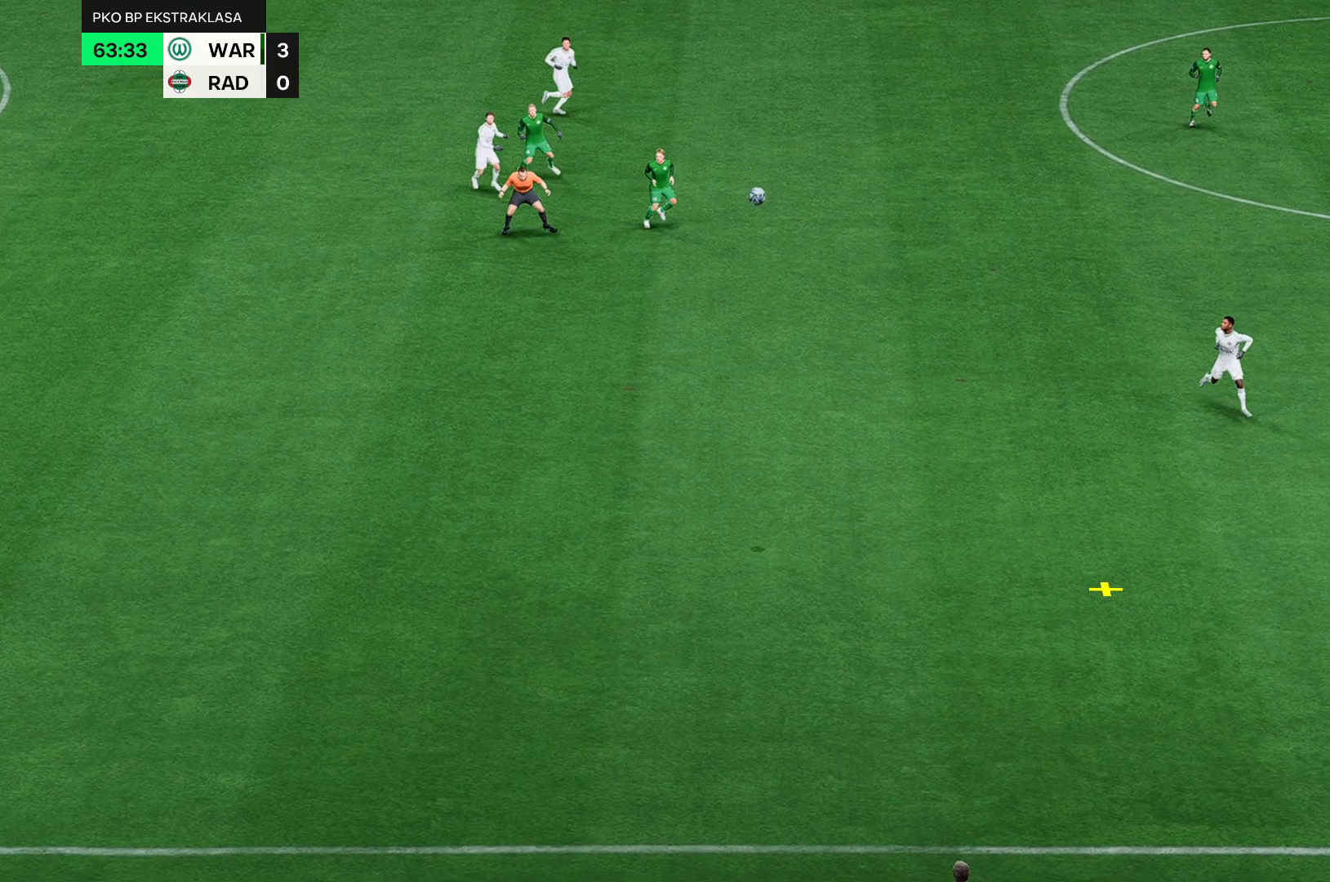
{"buttons": [], "left_stick": "left", "events": []}
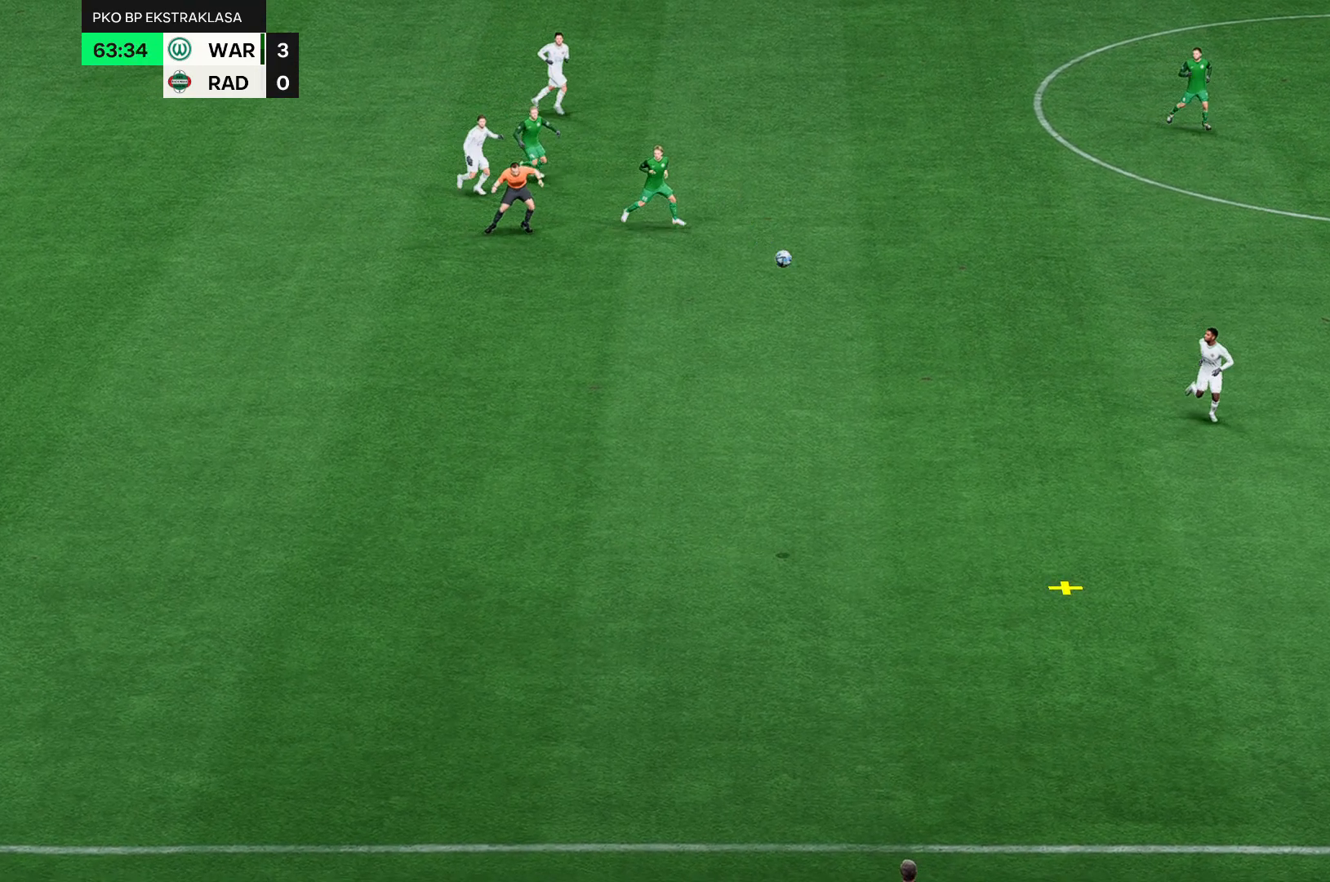
{"buttons": [], "left_stick": "left", "events": []}
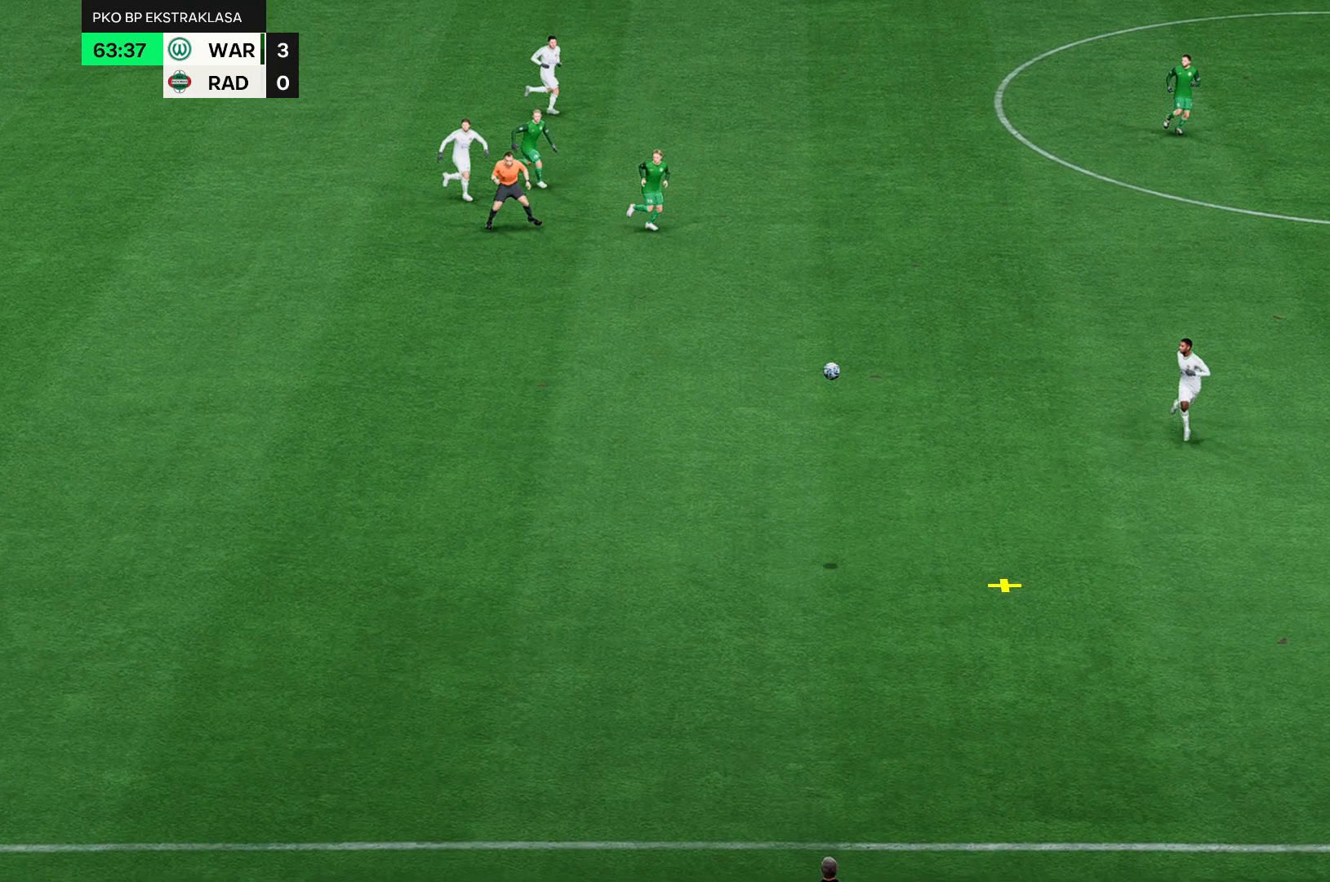
{"buttons": [], "left_stick": "left", "events": []}
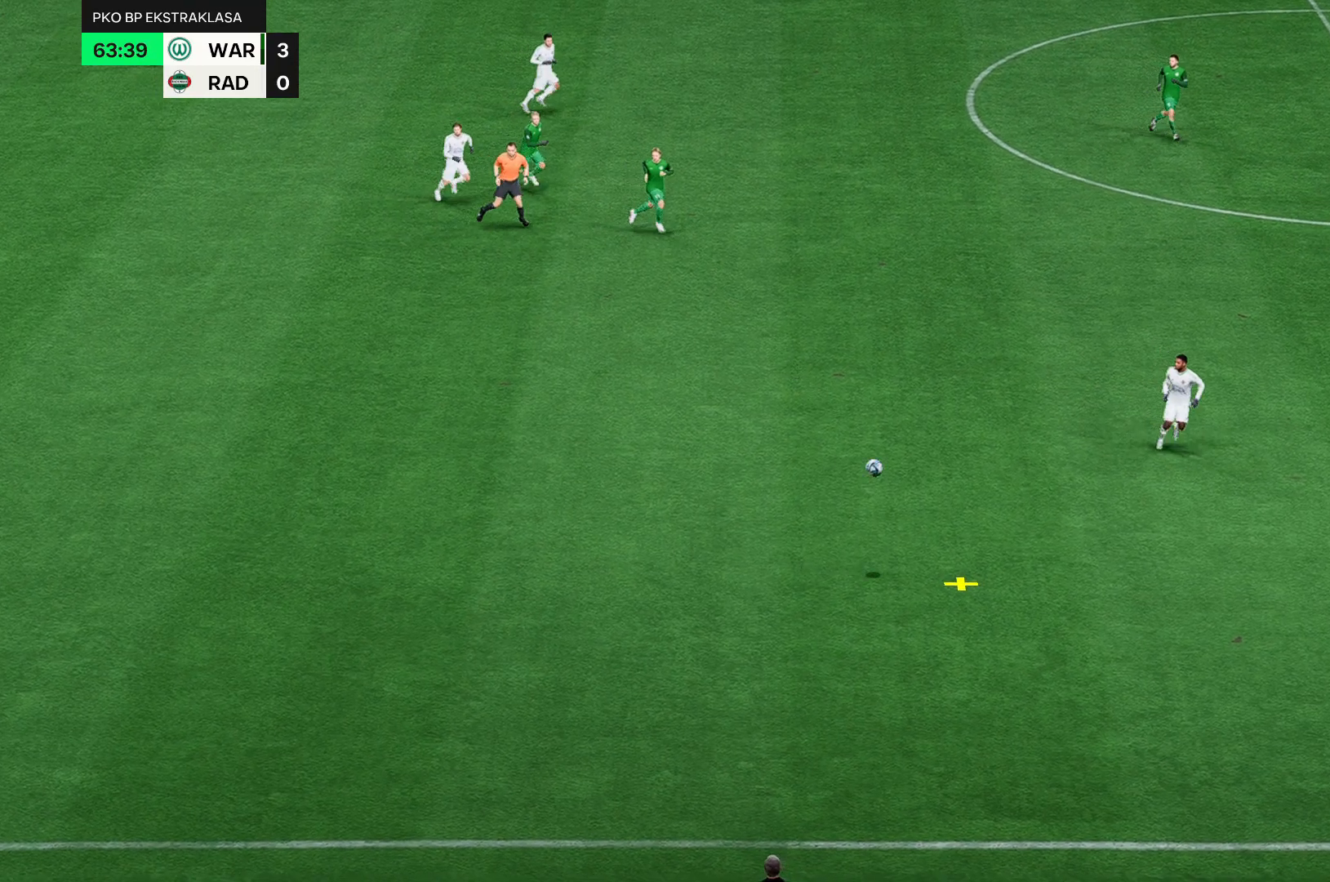
{"buttons": [], "left_stick": "left", "events": []}
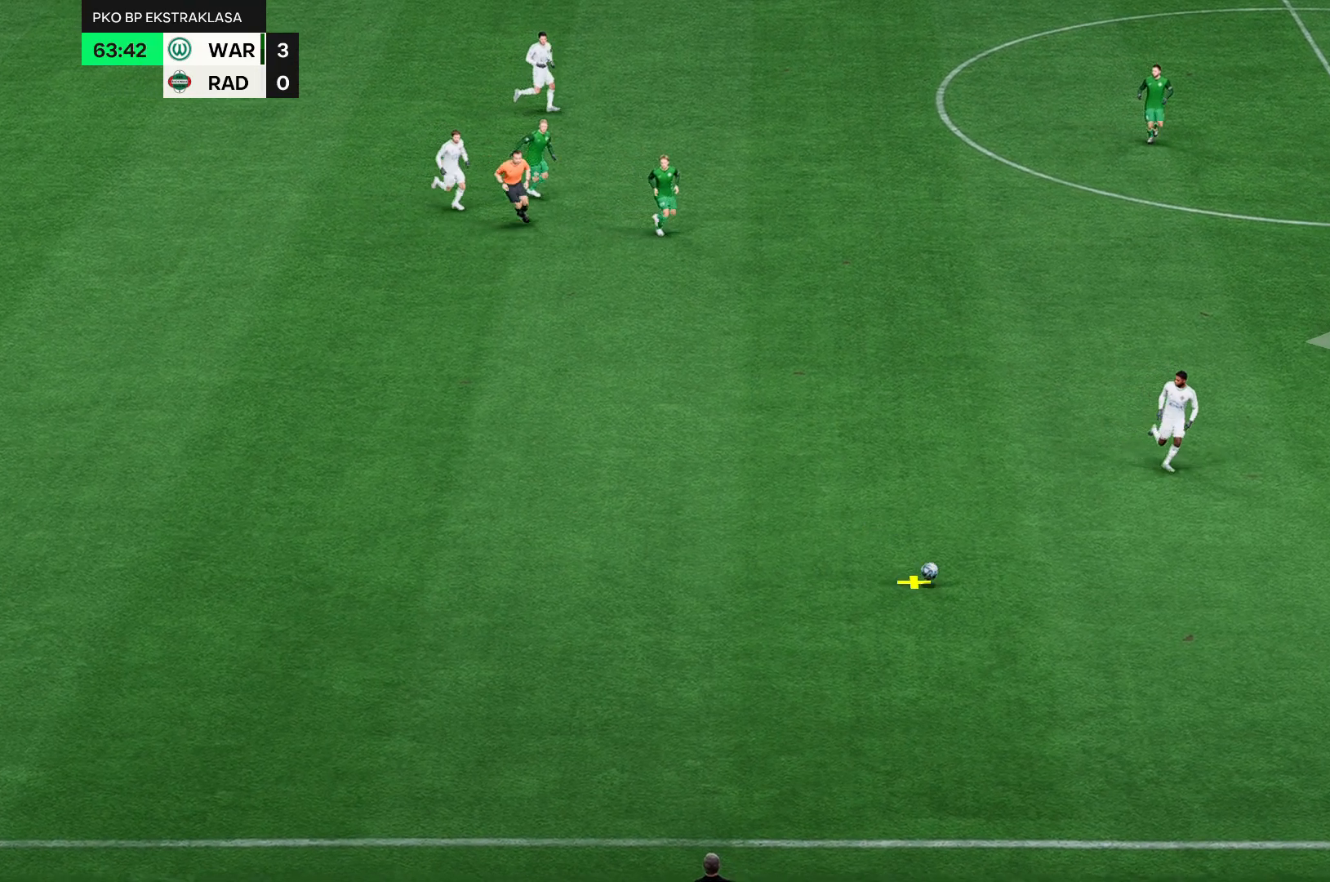
{"buttons": [], "left_stick": "left", "events": []}
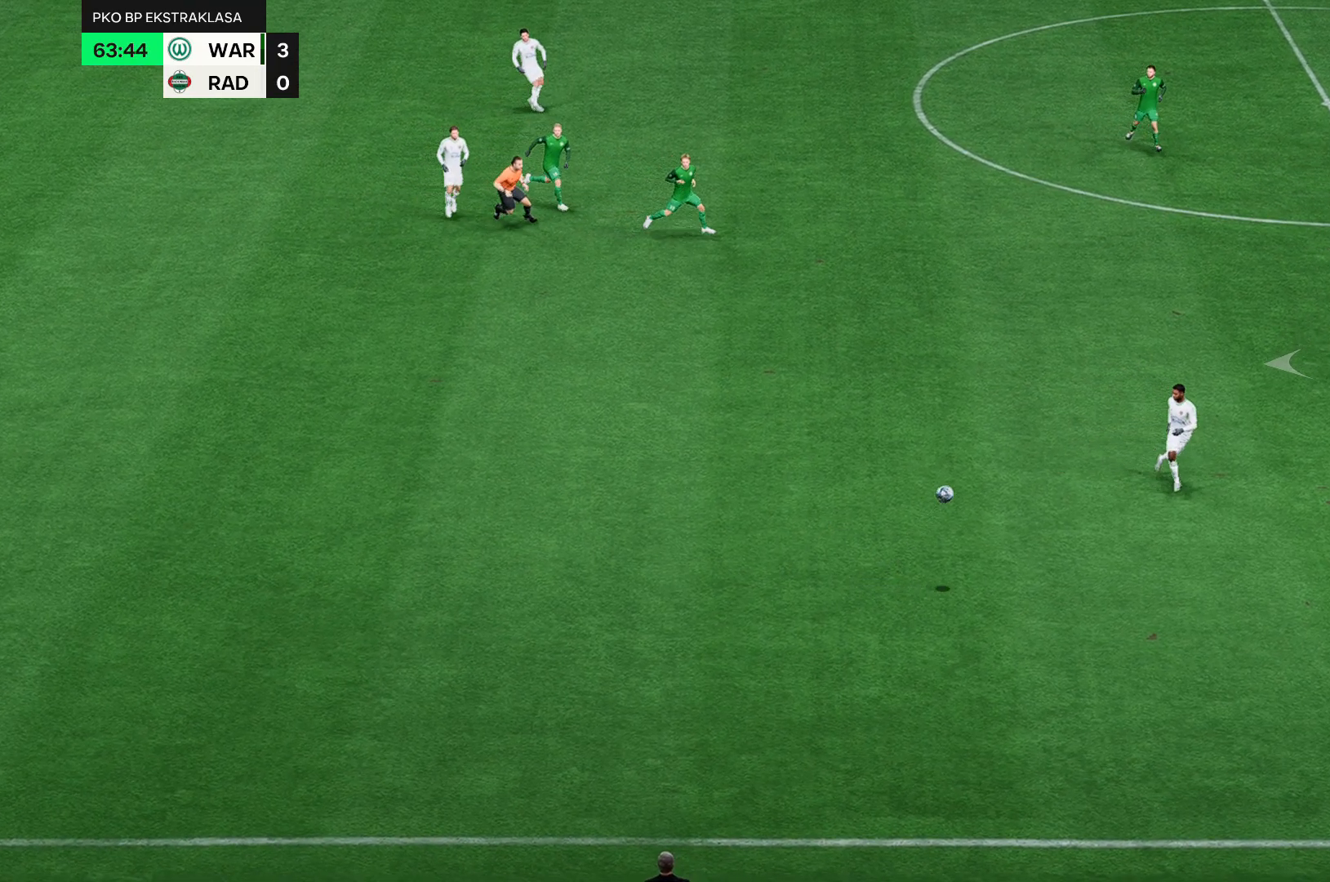
{"buttons": [], "left_stick": "center", "events": [[333, "left_stick", "center"]]}
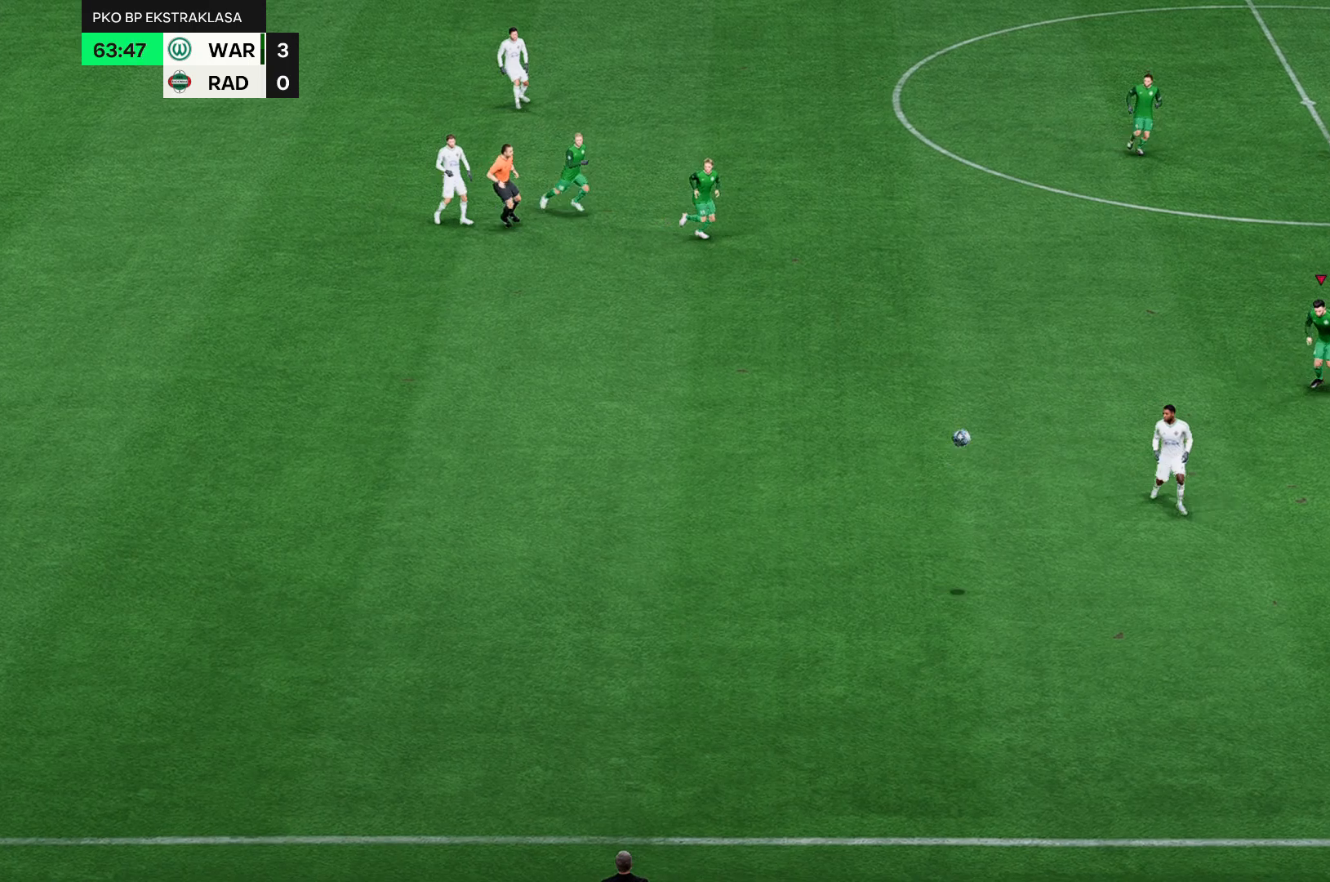
{"buttons": [], "left_stick": "center", "events": []}